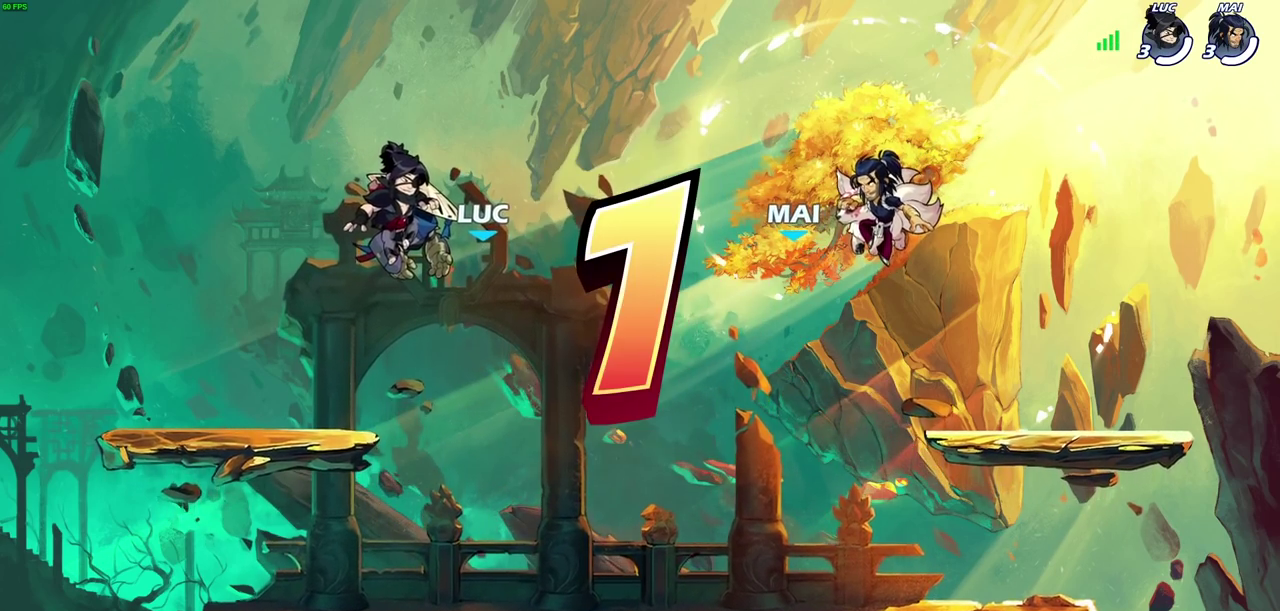
Gameplay with a controller (PlayStation layout); each line is a JSON object with the inputs held at the frame after it (dt_ms = milliseconds from this image to that frame). "events" lists button and stick changes between this image and that frame as [ms after this image, input, new state], when the widget could be followed in between.
{"dt_ms": 500, "buttons": ["SELECT"], "left_stick": "center", "right_stick": "center", "events": [[383, "SELECT", "down"]]}
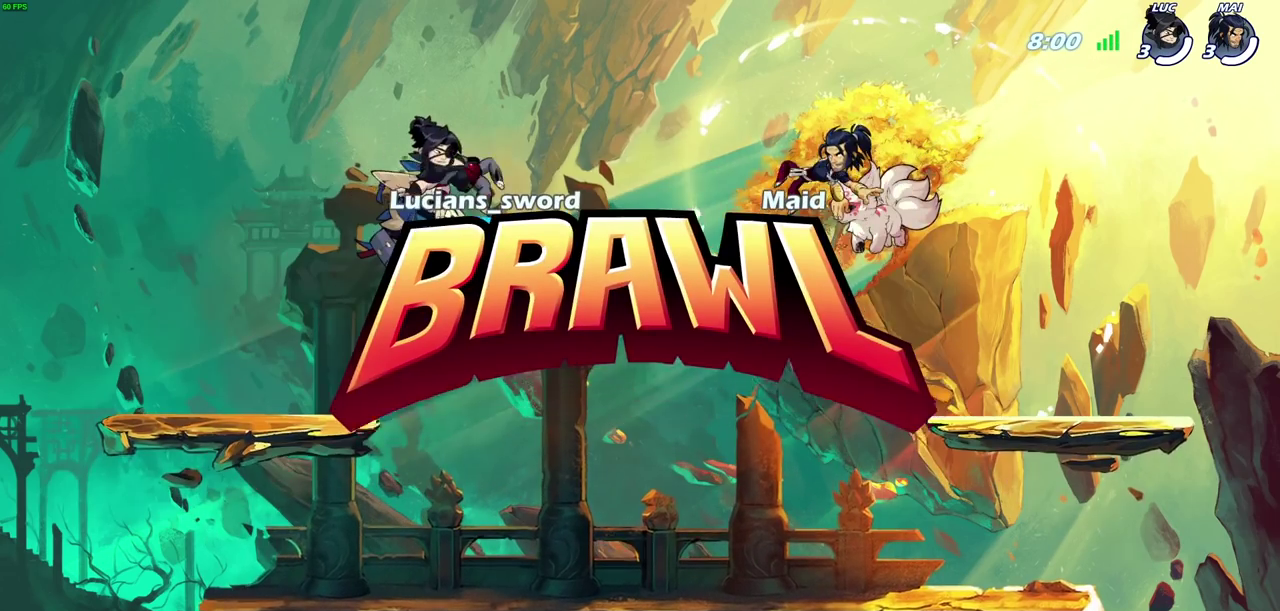
{"dt_ms": 500, "buttons": ["SELECT"], "left_stick": "center", "right_stick": "center", "events": []}
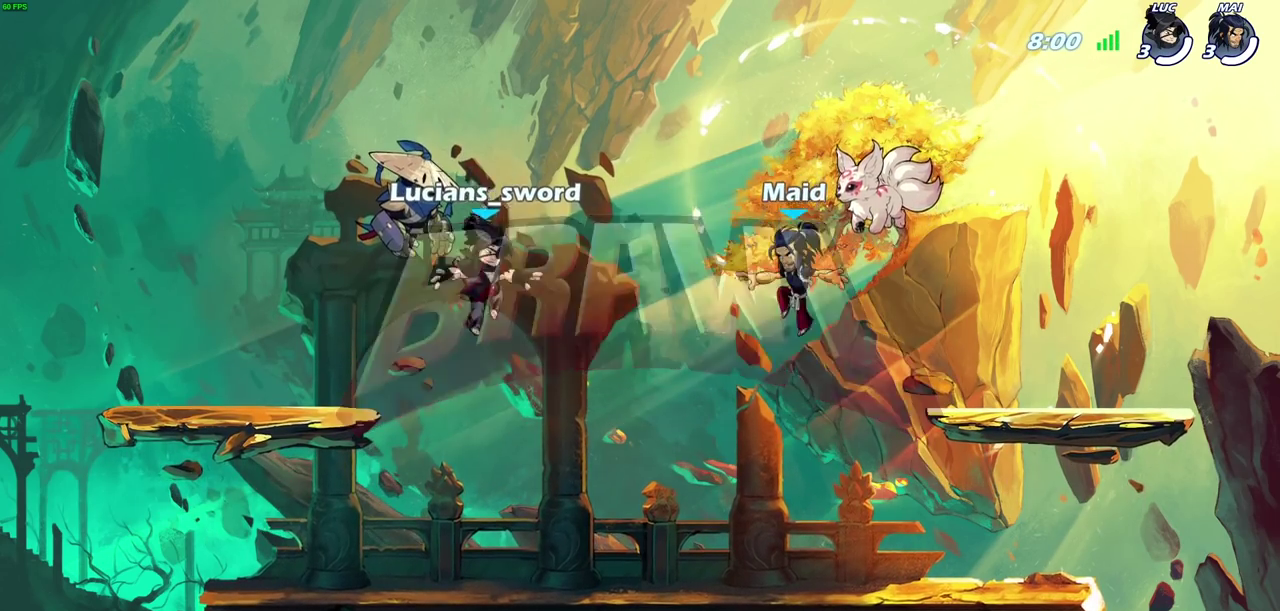
{"dt_ms": 600, "buttons": ["SELECT"], "left_stick": "center", "right_stick": "center", "events": []}
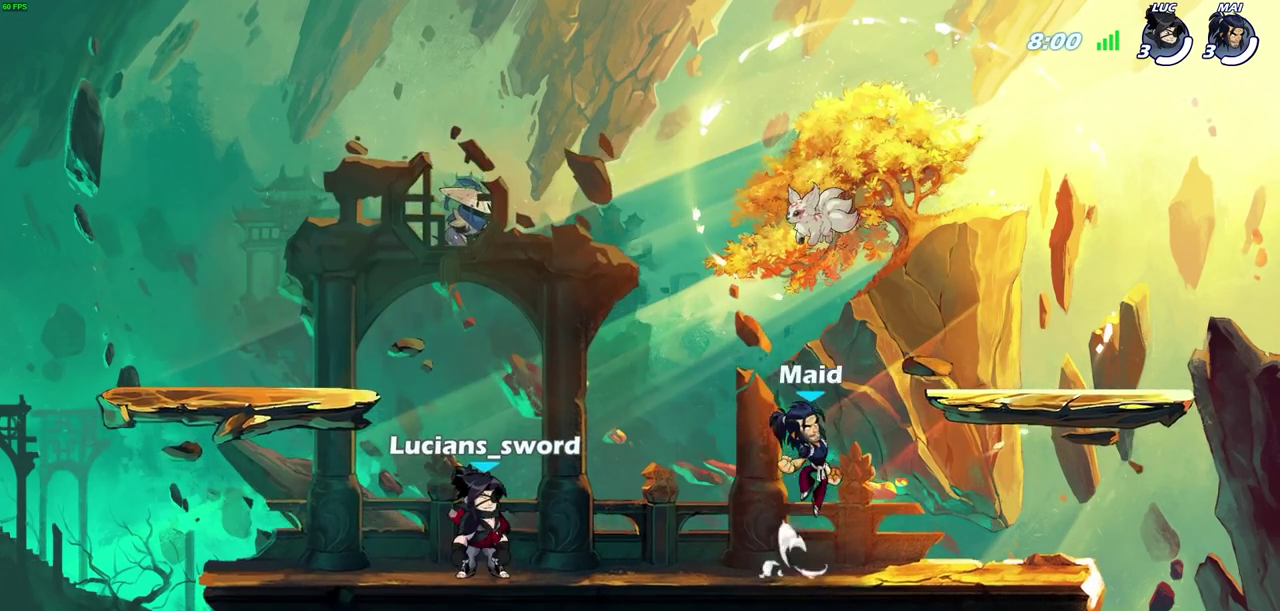
{"dt_ms": 500, "buttons": [], "left_stick": "center", "right_stick": "center", "events": [[367, "SELECT", "up"]]}
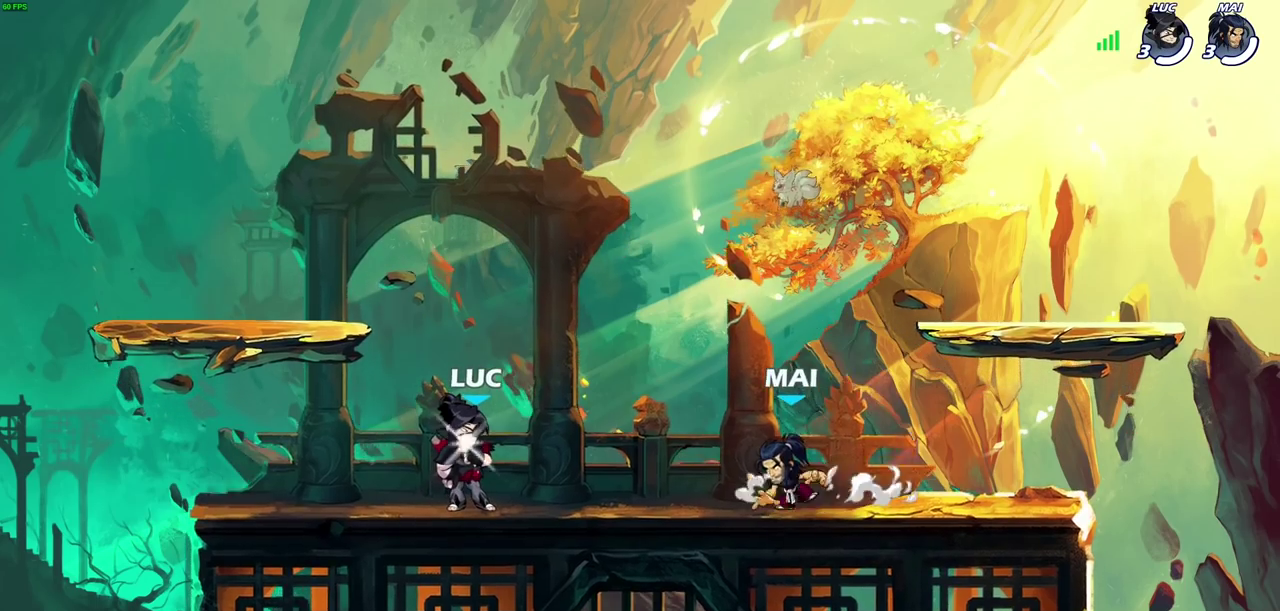
{"dt_ms": 500, "buttons": [], "left_stick": "center", "right_stick": "center", "events": []}
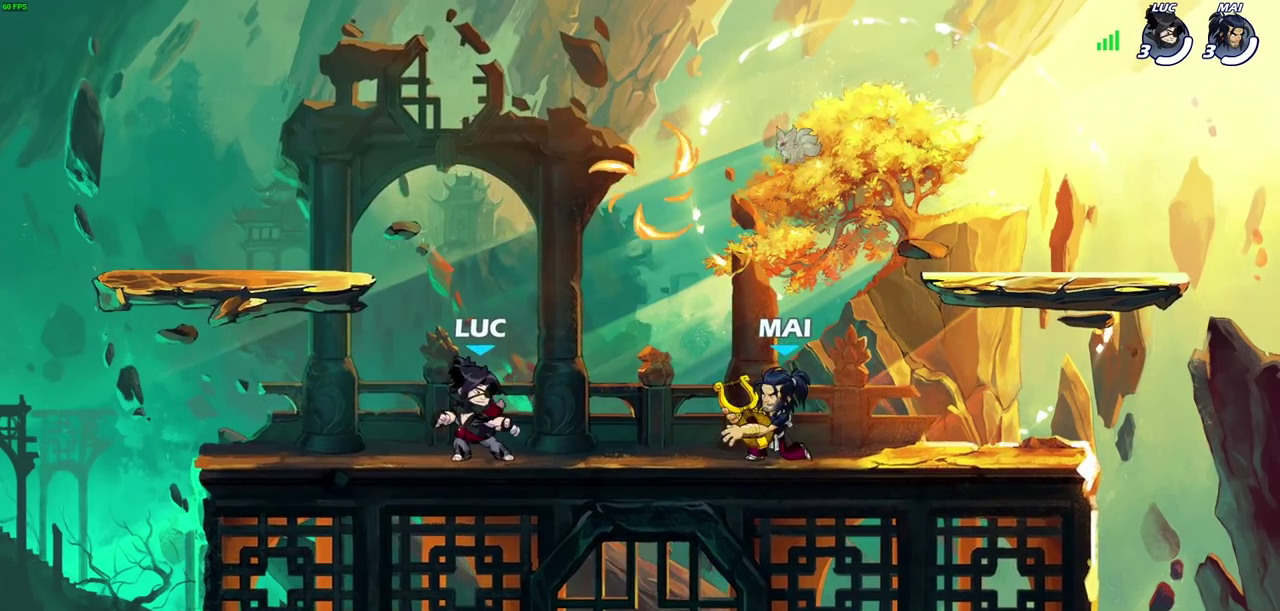
{"dt_ms": 500, "buttons": ["CROSS"], "left_stick": "left", "right_stick": "center", "events": [[133, "left_stick", "right"], [217, "R2", "down"], [250, "CROSS", "down"], [300, "left_stick", "center"], [333, "R2", "up"], [350, "CROSS", "up"], [383, "left_stick", "left"], [433, "CROSS", "down"]]}
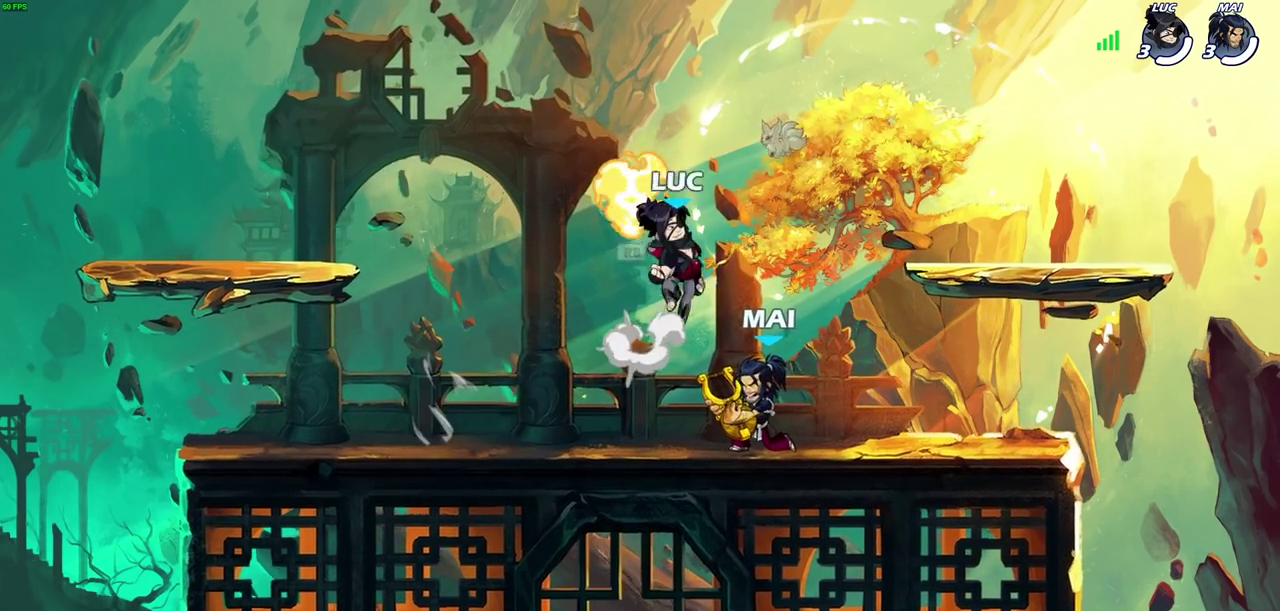
{"dt_ms": 500, "buttons": [], "left_stick": "down", "right_stick": "center", "events": [[17, "R1", "down"], [33, "CROSS", "up"], [33, "left_stick", "up-left"], [100, "CROSS", "down"], [133, "R1", "up"], [150, "left_stick", "right"], [183, "CROSS", "up"], [417, "left_stick", "down-right"], [483, "left_stick", "down"]]}
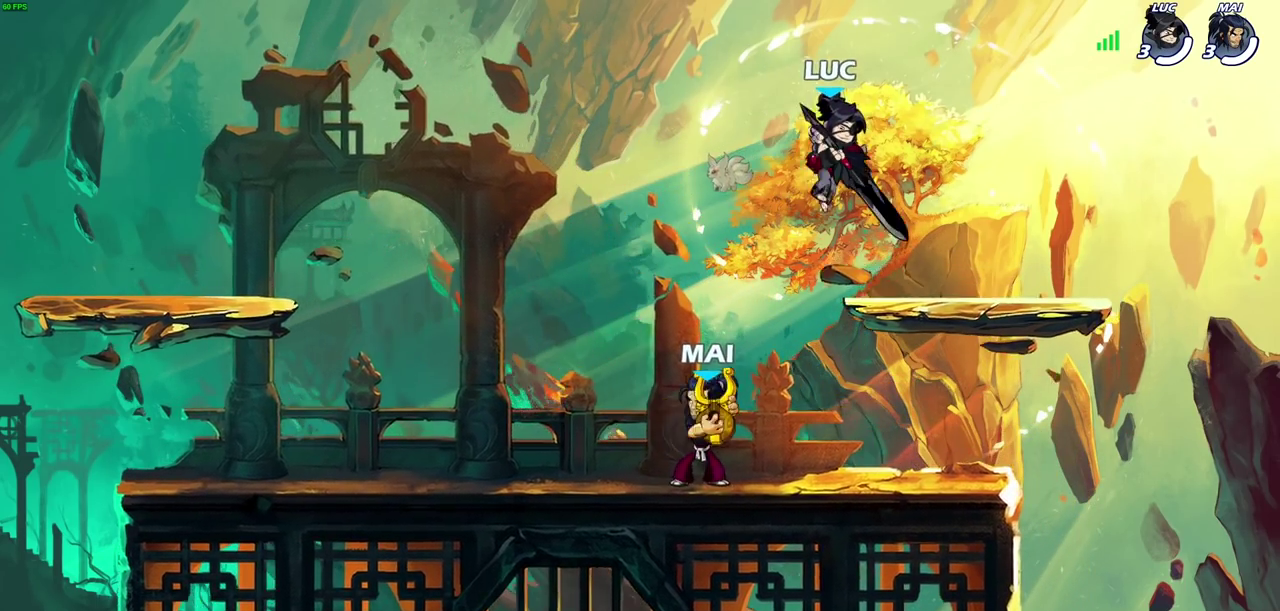
{"dt_ms": 500, "buttons": [], "left_stick": "center", "right_stick": "center", "events": [[67, "left_stick", "down-left"], [233, "left_stick", "center"]]}
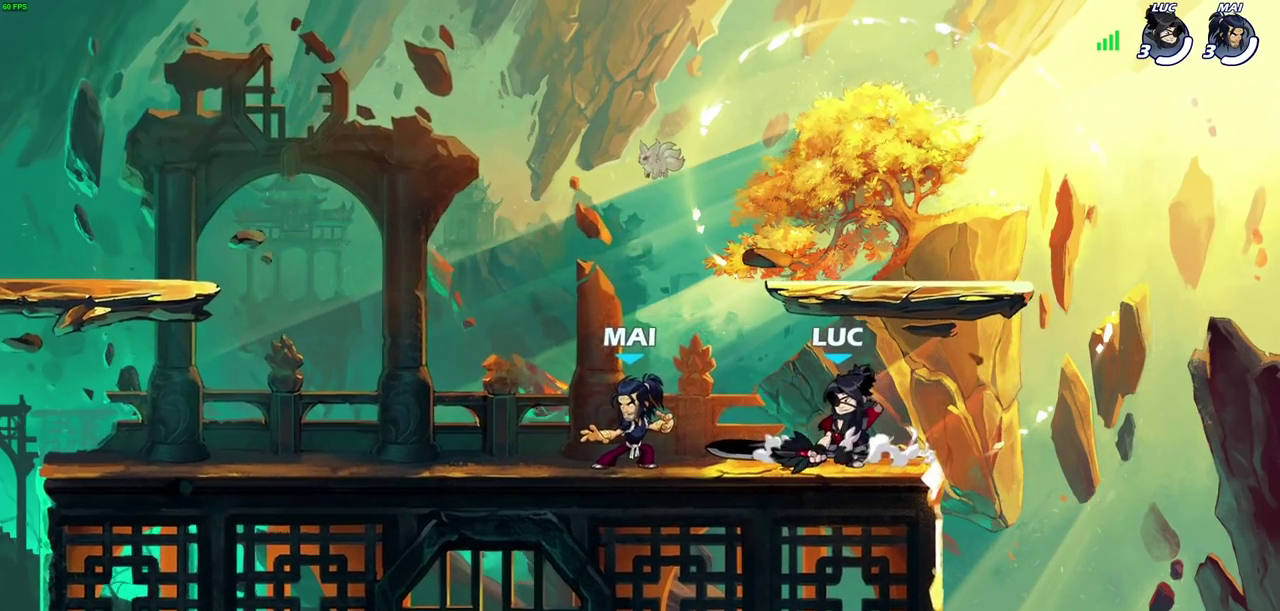
{"dt_ms": 500, "buttons": ["CROSS"], "left_stick": "center", "right_stick": "center", "events": [[417, "CROSS", "down"]]}
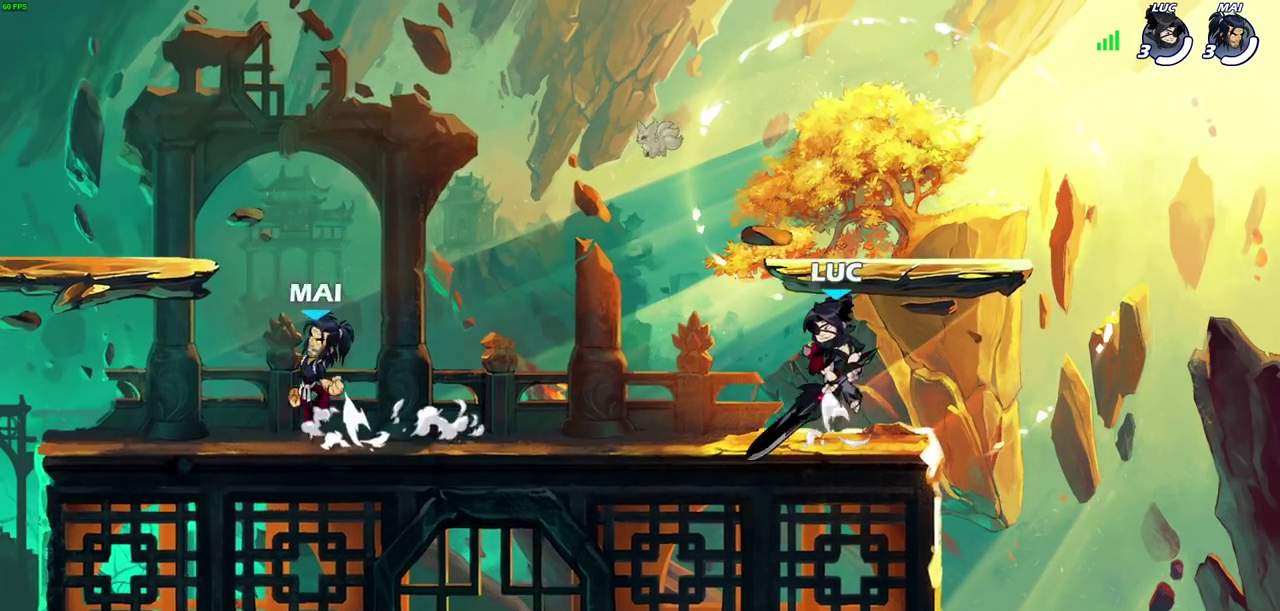
{"dt_ms": 600, "buttons": [], "left_stick": "center", "right_stick": "center", "events": [[17, "CROSS", "up"], [167, "left_stick", "down"], [533, "left_stick", "center"]]}
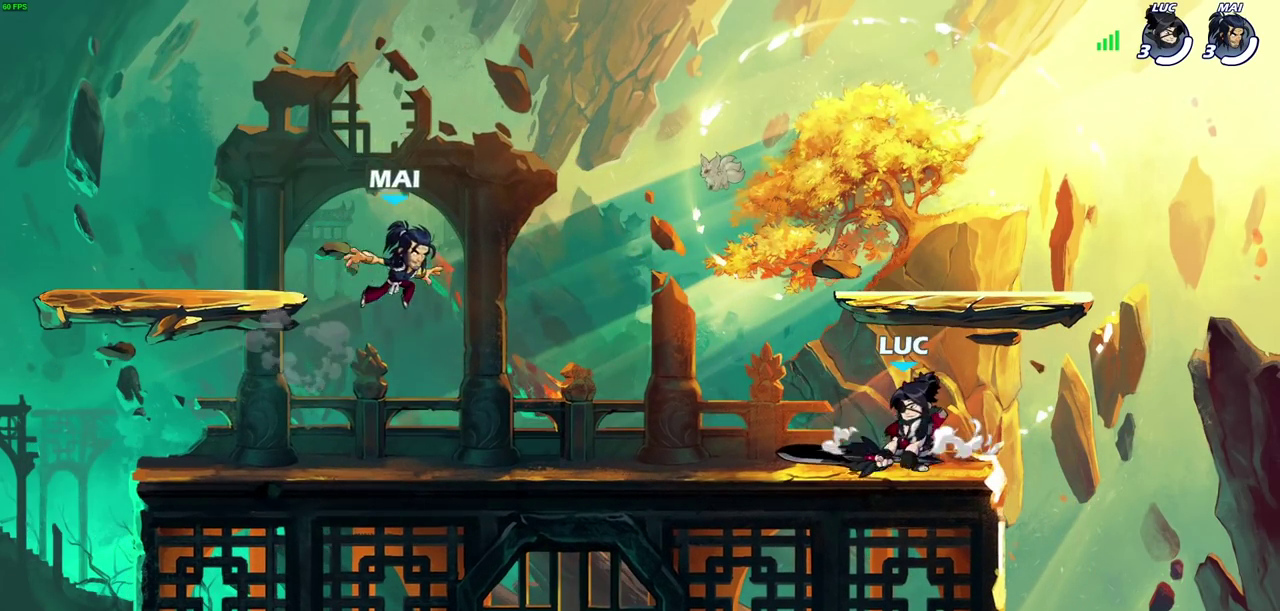
{"dt_ms": 300, "buttons": [], "left_stick": "down", "right_stick": "center", "events": [[17, "CROSS", "down"], [133, "CROSS", "up"], [233, "left_stick", "down"]]}
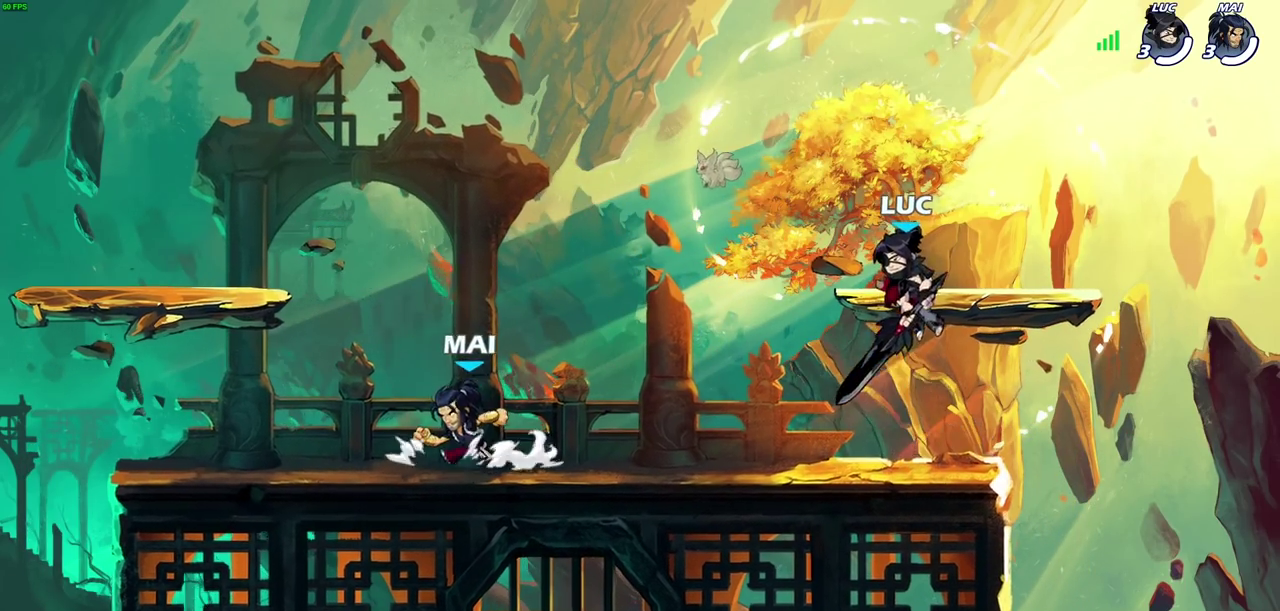
{"dt_ms": 300, "buttons": [], "left_stick": "left", "right_stick": "center", "events": [[83, "left_stick", "down-left"], [217, "left_stick", "left"]]}
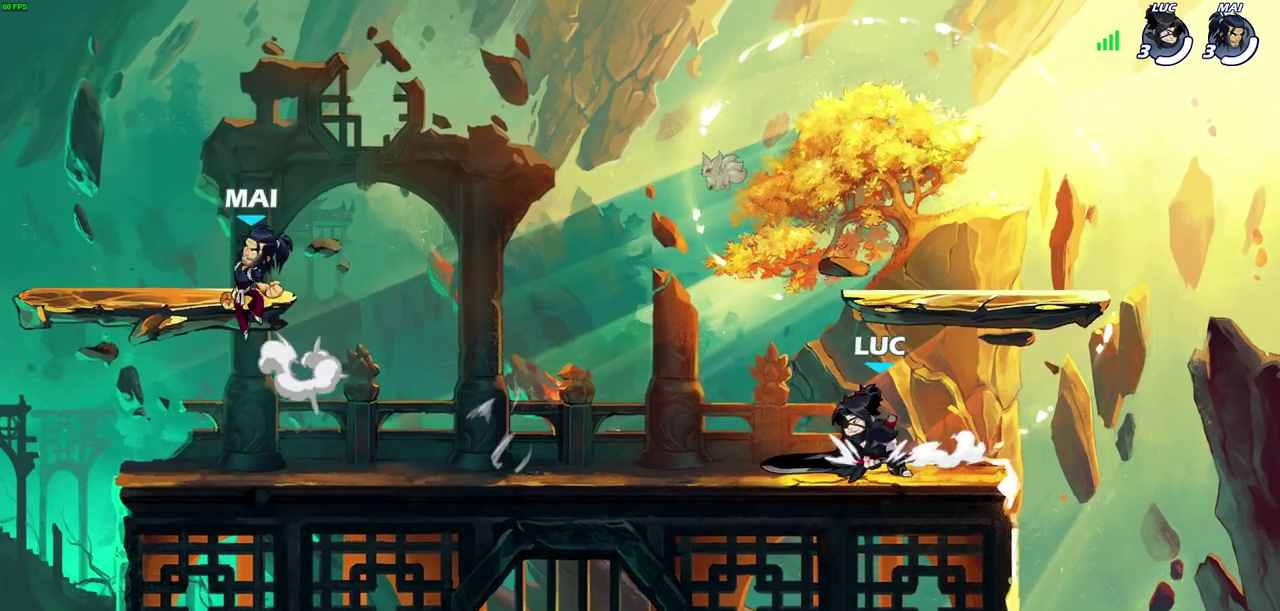
{"dt_ms": 800, "buttons": [], "left_stick": "down-right", "right_stick": "center", "events": [[17, "R2", "down"], [33, "CROSS", "down"], [33, "left_stick", "up-left"], [100, "left_stick", "left"], [167, "CROSS", "up"], [167, "R2", "up"], [200, "left_stick", "down-left"], [450, "R2", "down"], [467, "left_stick", "left"], [500, "CROSS", "down"], [533, "left_stick", "up-left"], [617, "left_stick", "left"], [633, "CROSS", "up"], [650, "R2", "up"], [800, "left_stick", "down-right"]]}
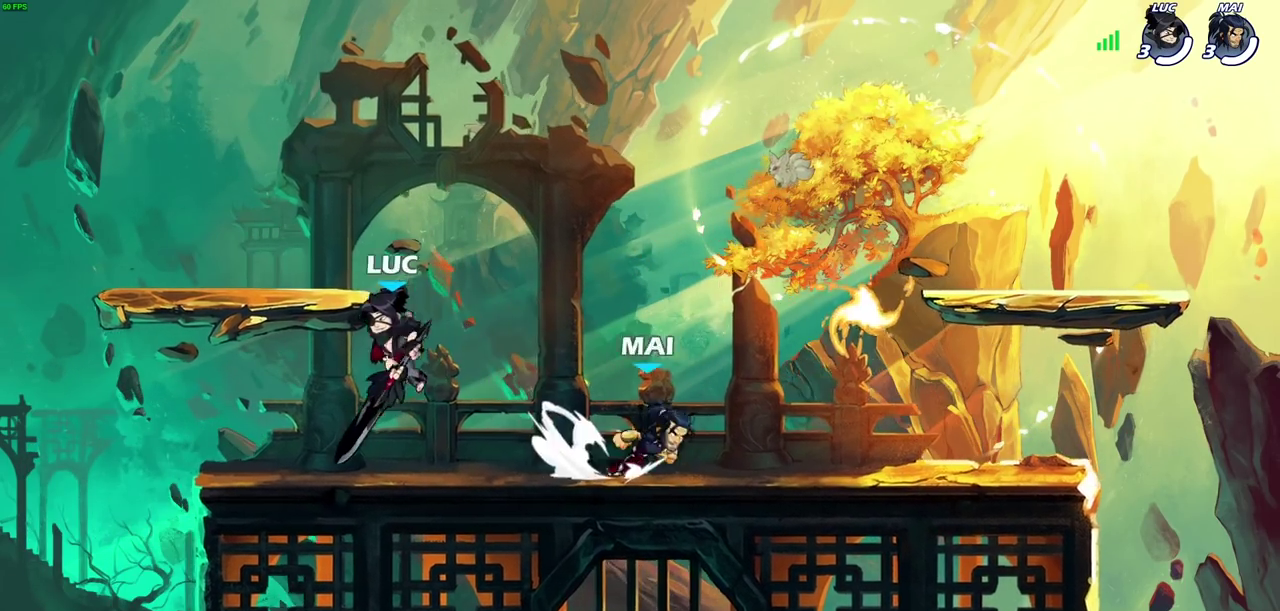
{"dt_ms": 500, "buttons": [], "left_stick": "right", "right_stick": "center", "events": [[67, "left_stick", "right"], [183, "left_stick", "up-left"], [267, "left_stick", "right"]]}
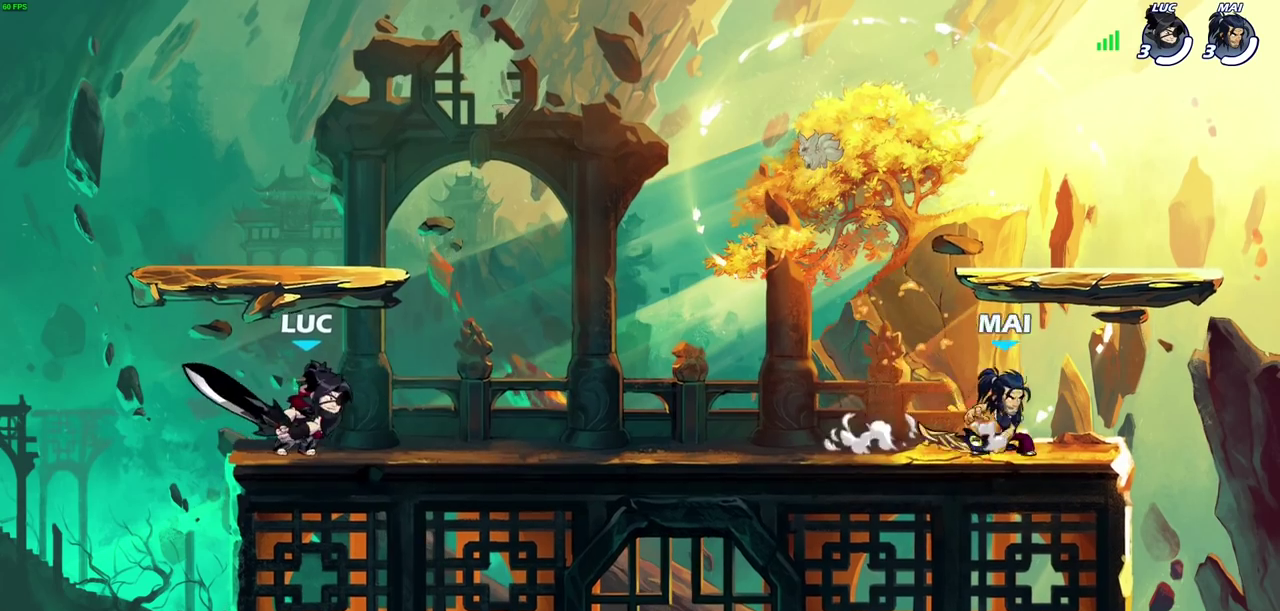
{"dt_ms": 400, "buttons": [], "left_stick": "center", "right_stick": "center", "events": [[50, "R2", "down"], [67, "left_stick", "down-right"], [83, "SQUARE", "down"], [117, "left_stick", "down"], [183, "R2", "up"], [183, "left_stick", "down-right"], [217, "SQUARE", "up"], [233, "left_stick", "center"]]}
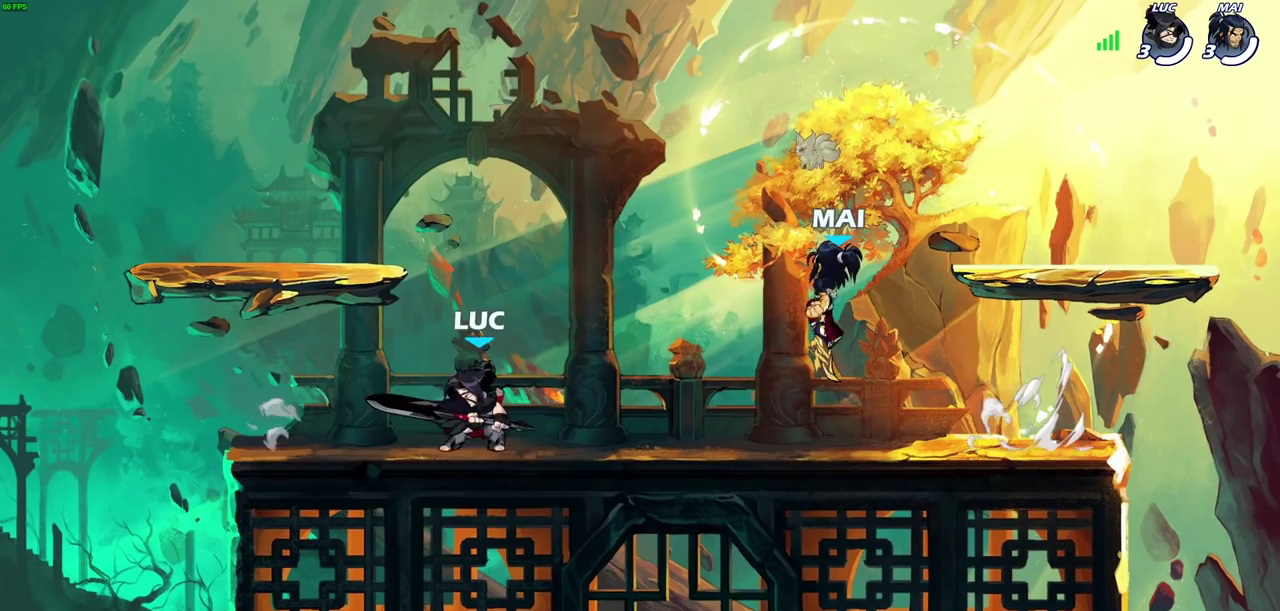
{"dt_ms": 300, "buttons": [], "left_stick": "left", "right_stick": "center", "events": [[133, "left_stick", "left"]]}
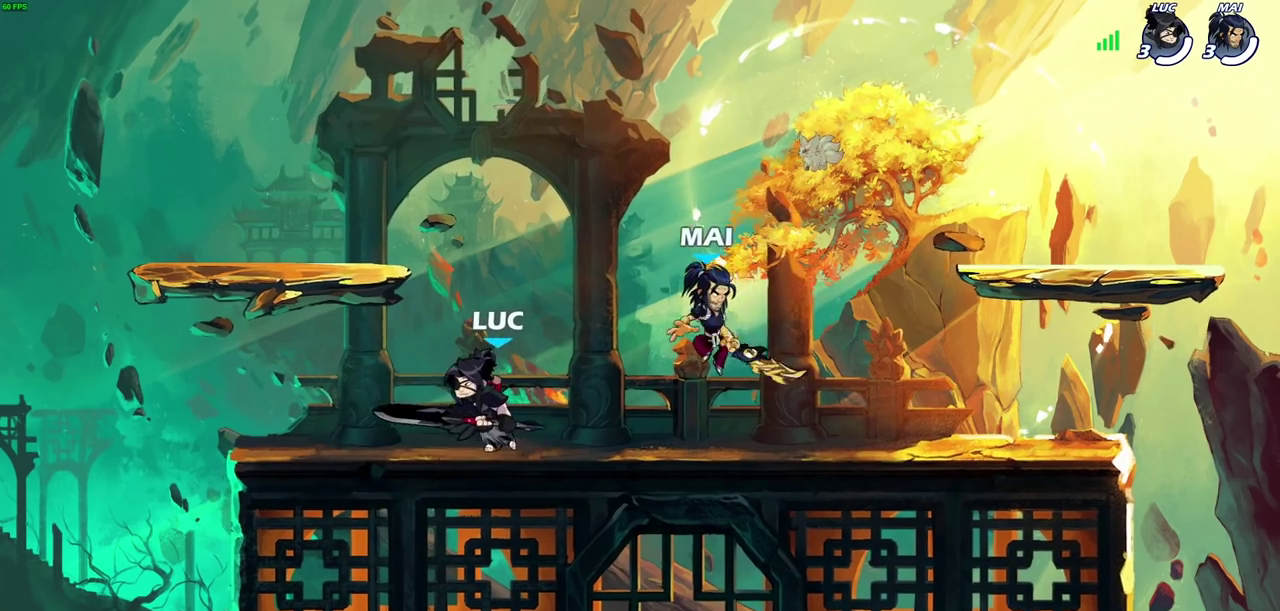
{"dt_ms": 500, "buttons": [], "left_stick": "center", "right_stick": "center", "events": [[167, "left_stick", "right"], [233, "SQUARE", "down"], [283, "SQUARE", "up"], [400, "left_stick", "up"], [450, "left_stick", "center"]]}
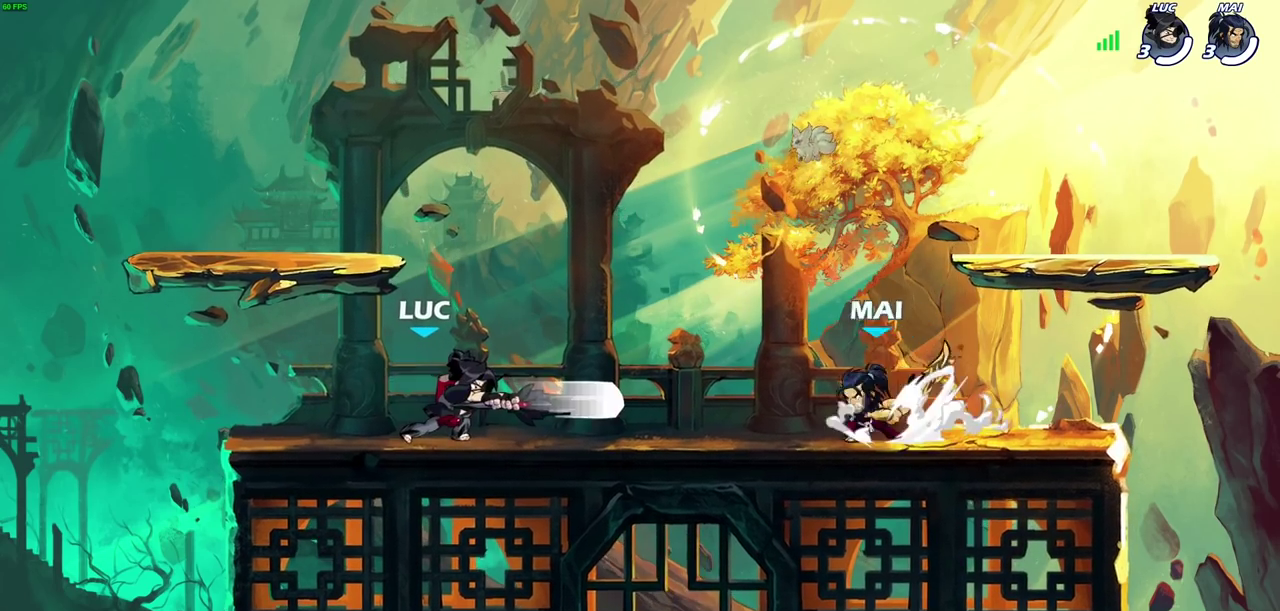
{"dt_ms": 500, "buttons": [], "left_stick": "center", "right_stick": "center", "events": [[167, "left_stick", "down"], [217, "SQUARE", "down"], [300, "SQUARE", "up"], [333, "left_stick", "center"], [400, "SQUARE", "down"], [483, "SQUARE", "up"]]}
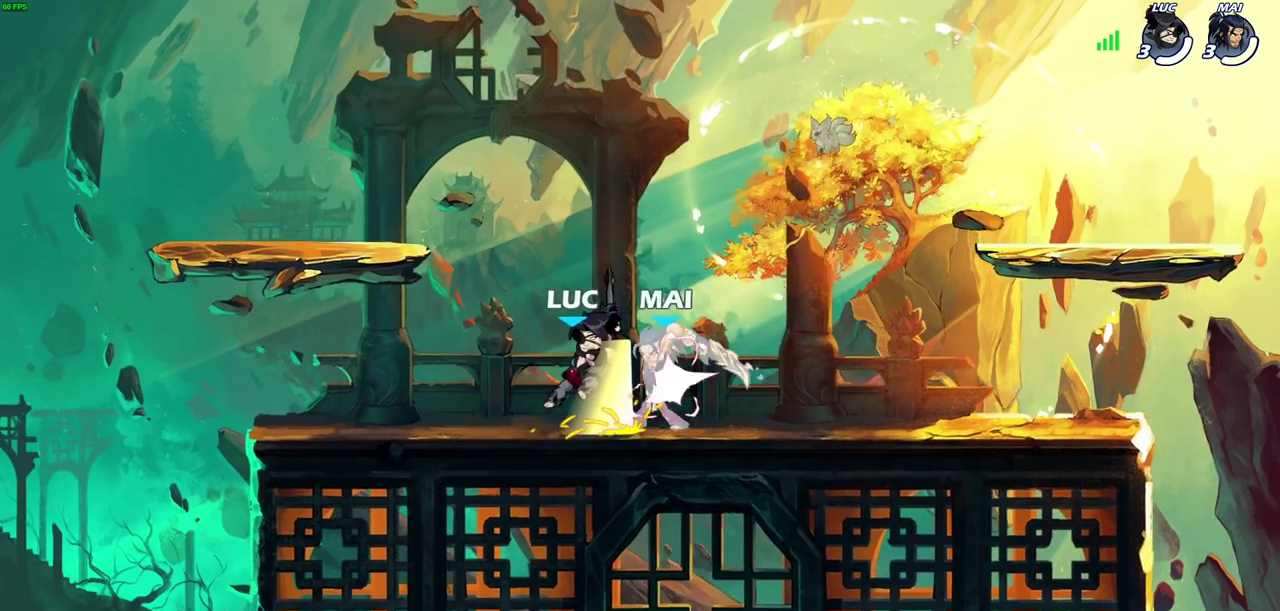
{"dt_ms": 500, "buttons": ["SQUARE"], "left_stick": "center", "right_stick": "center", "events": [[250, "SQUARE", "down"], [350, "SQUARE", "up"], [433, "SQUARE", "down"]]}
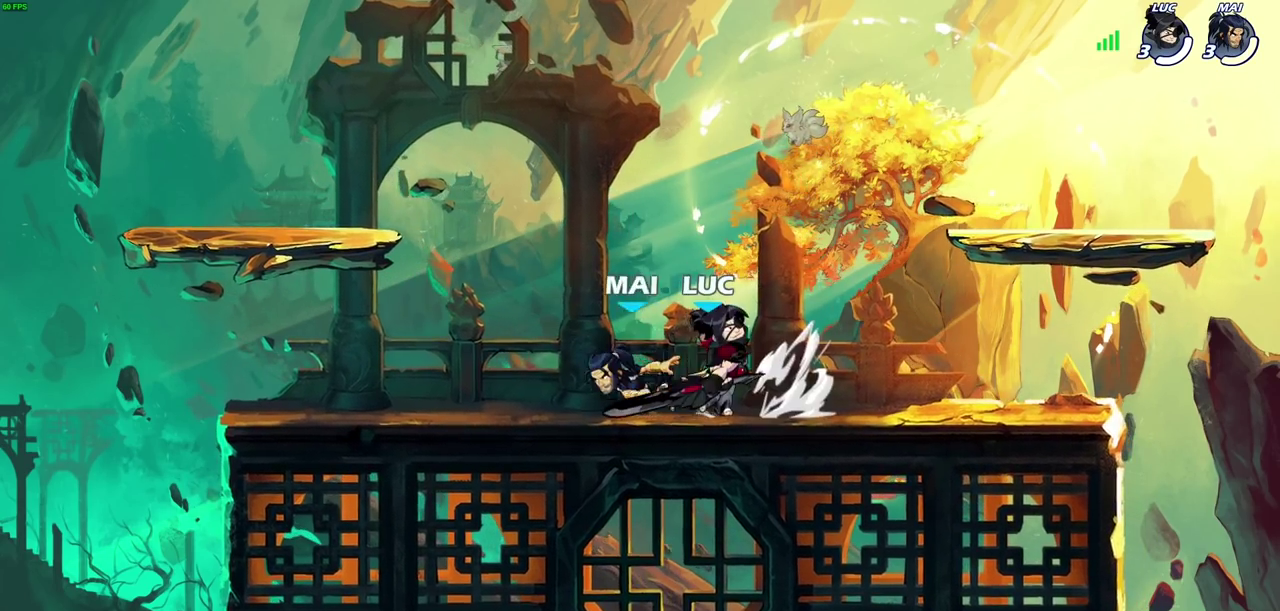
{"dt_ms": 500, "buttons": [], "left_stick": "right", "right_stick": "center", "events": [[17, "SQUARE", "up"], [367, "left_stick", "right"]]}